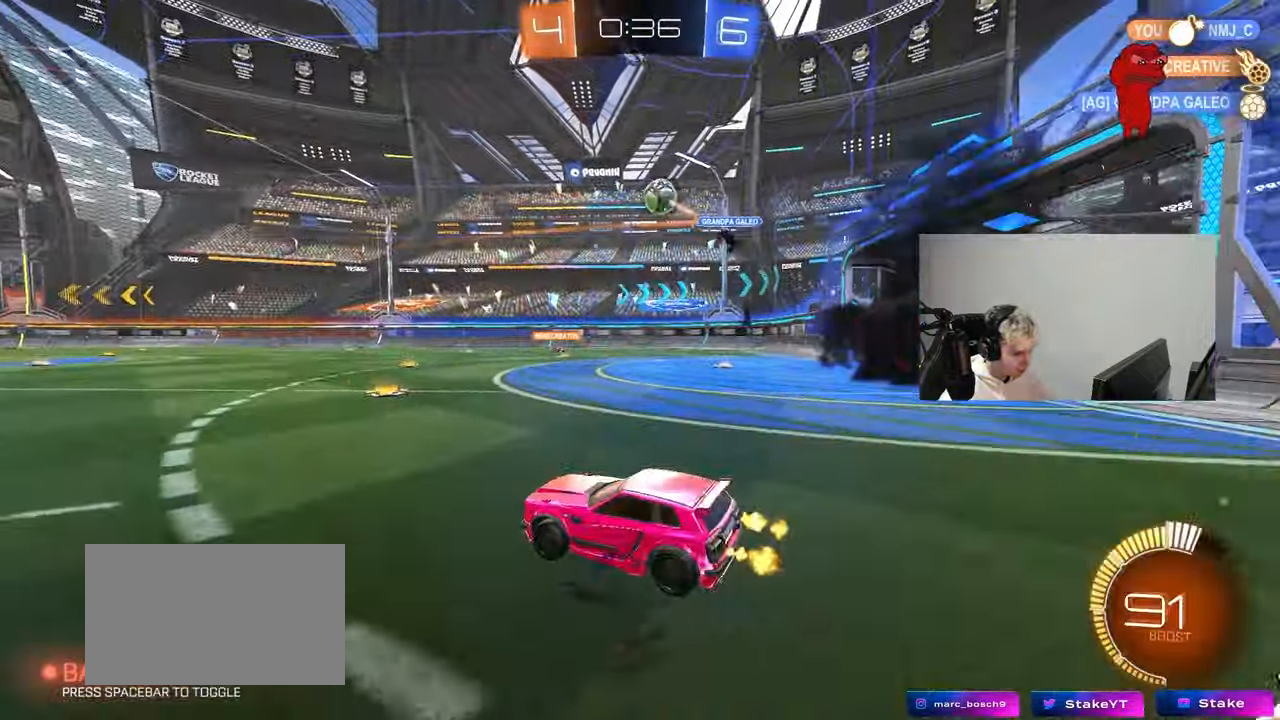
Gameplay with keyboard and mouse; each line is a JSON object with the keys and mouse buttons held at the frame after it. "events" lists presses ("down") and releases ("up") of "1", "2", "3", "4", "5", "a", "alt", "c", "caps_lock", "ctrl", "d", "e", "f", "g", "q", "r", "s", "shift", "space", "t", "tab", "v", "w", "x", "z", "mouse_left", "mouse_wheel" and "mouse_right" between this image and that frame as [ms after this image, input, new state], when the widget could be followed in between. "mouse_left", "mouse_wheel", "mouse_right" = the "left", "wheel", "right" buttons of the "mouse" list. No other keys are recorded. "wheel" means that the mouse wheel is clicked or scrolled. "mouse_move" is the direction in which the mouse moves at that frame (one of eight, or "still"), when it could be read.
{"keys": ["a", "w"], "mouse": [], "mouse_move": "still", "events": [[117, "mouse_left", "down"], [217, "d", "up"], [317, "a", "down"], [450, "mouse_left", "up"]]}
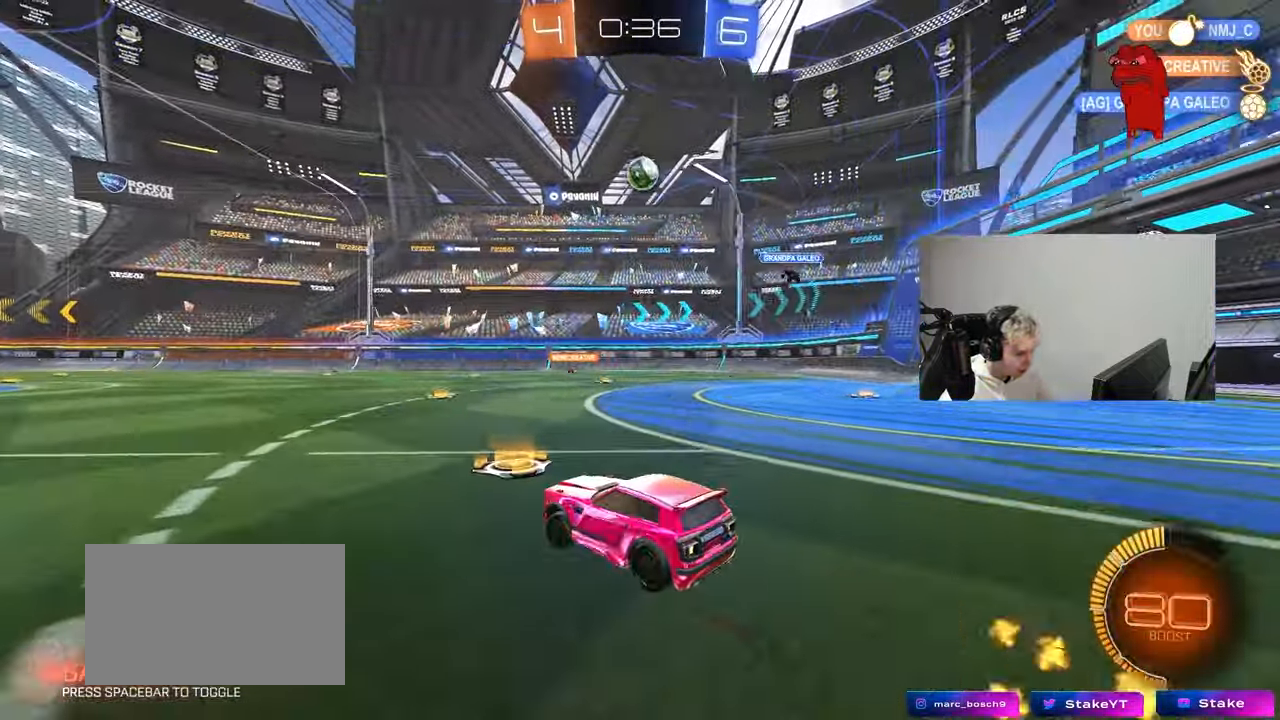
{"keys": ["w"], "mouse": [], "mouse_move": "still", "events": [[283, "a", "up"]]}
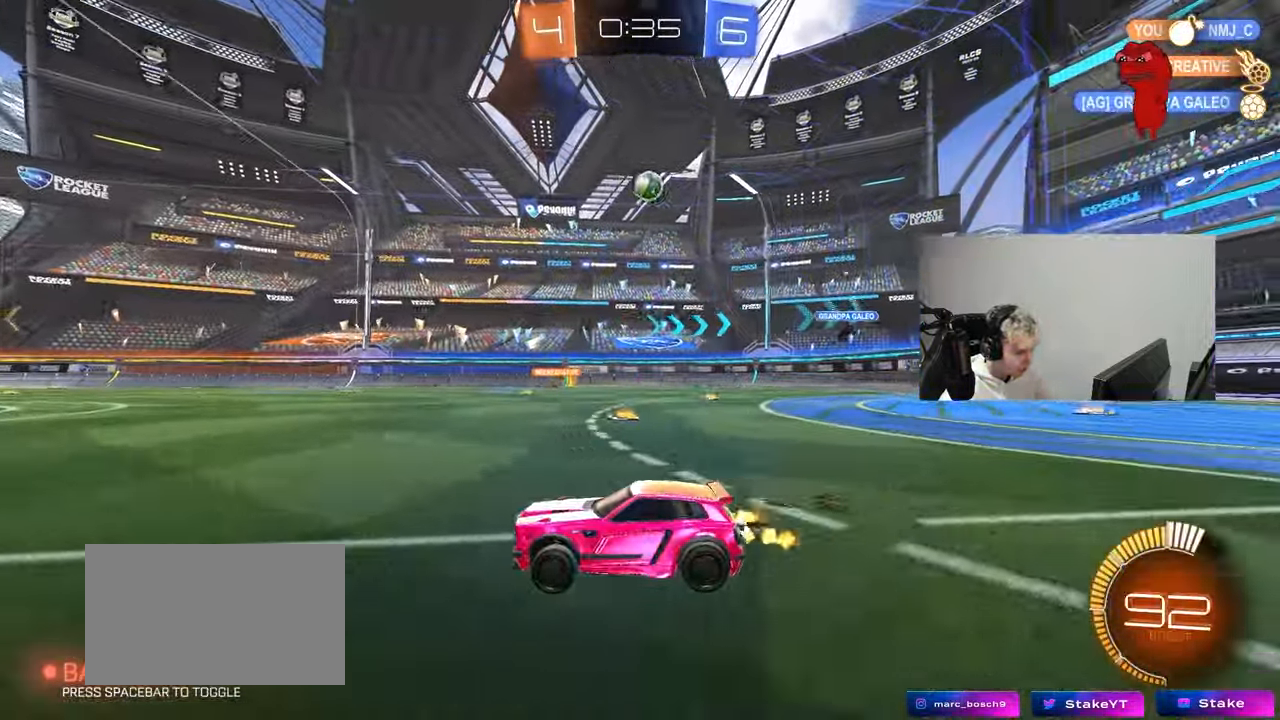
{"keys": ["d", "shift", "w"], "mouse": [], "mouse_move": "still", "events": [[17, "a", "down"], [200, "a", "up"], [383, "d", "down"], [433, "shift", "down"]]}
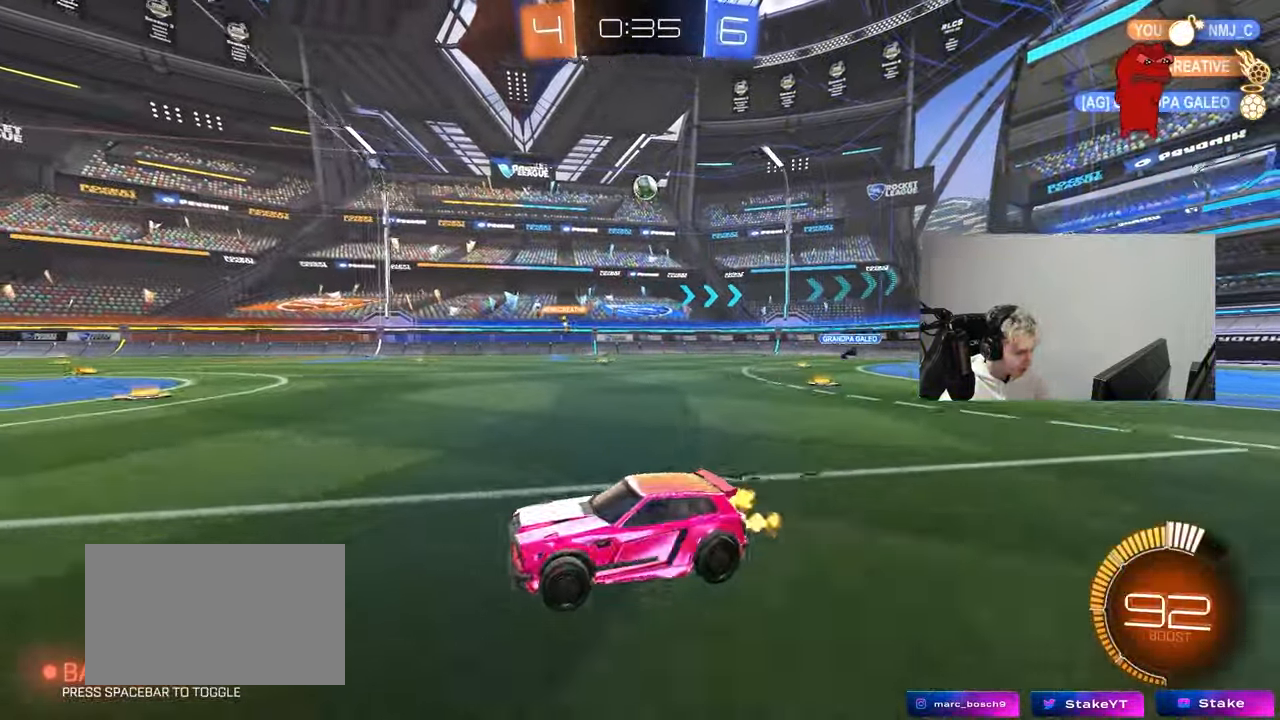
{"keys": ["d"], "mouse": [], "mouse_move": "still", "events": [[117, "shift", "up"], [350, "w", "up"]]}
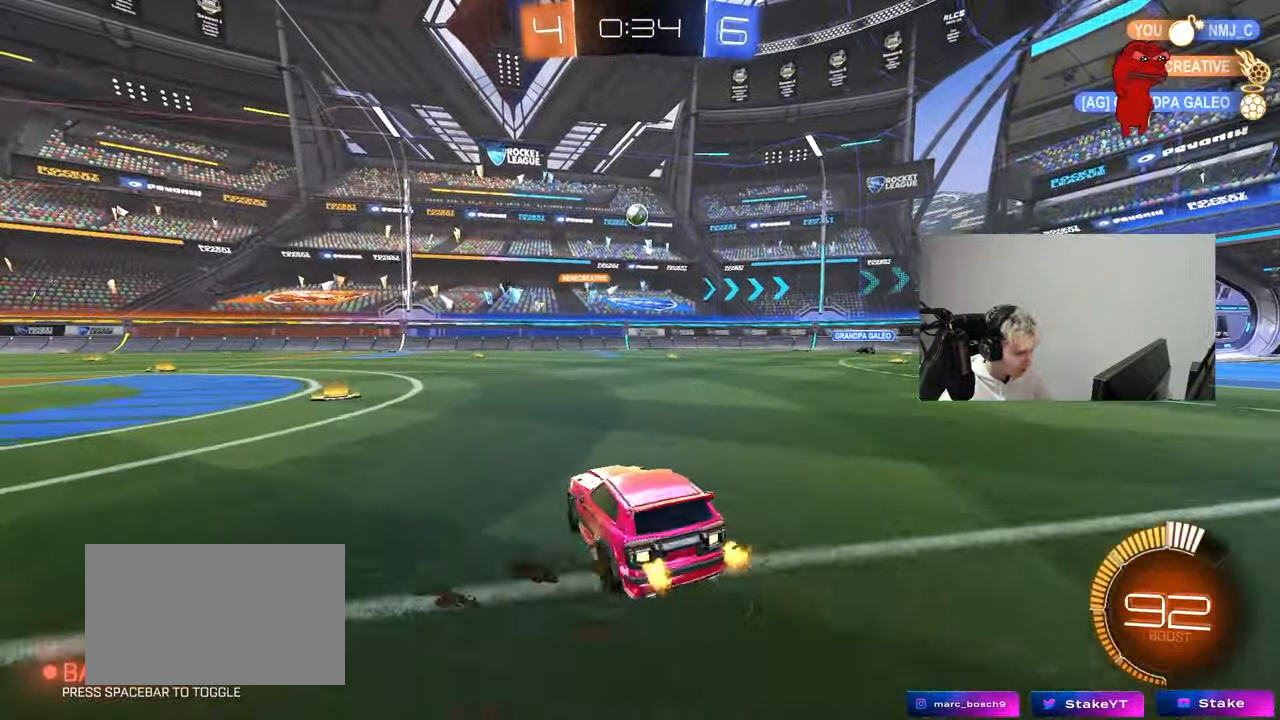
{"keys": ["w"], "mouse": [], "mouse_move": "still", "events": [[83, "w", "down"], [233, "d", "up"], [283, "w", "up"], [367, "w", "down"]]}
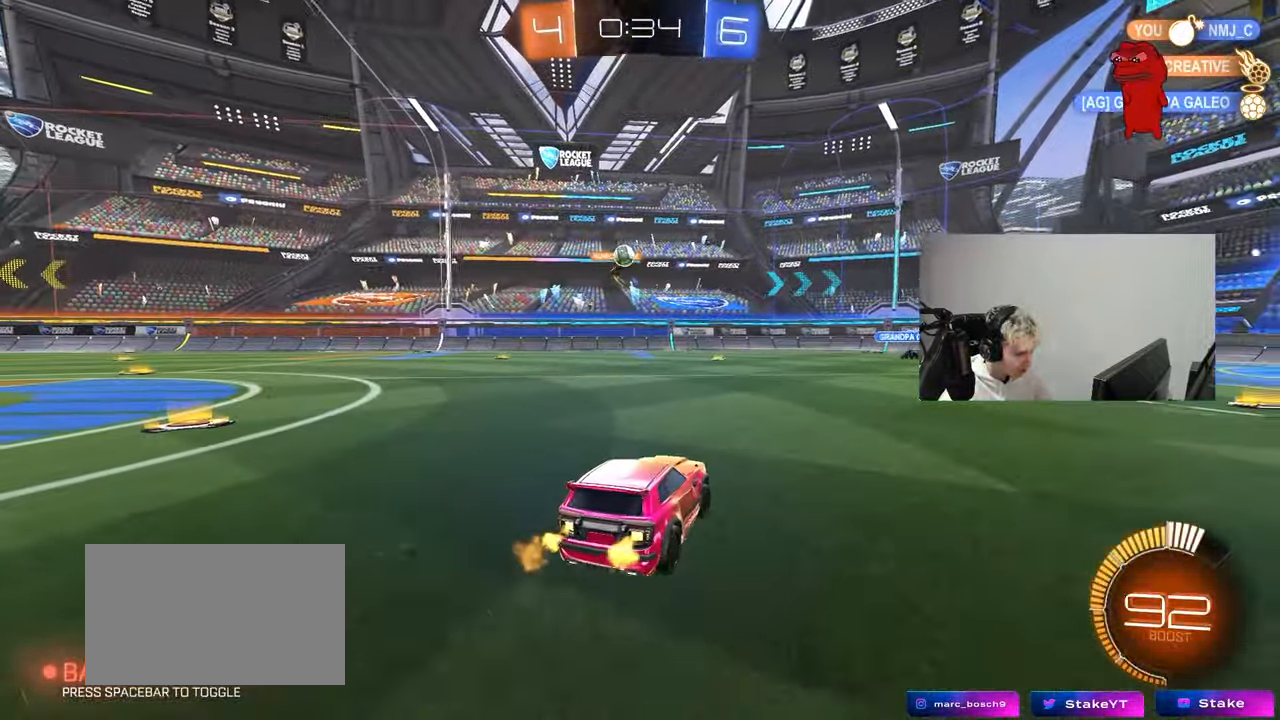
{"keys": ["a", "w"], "mouse": ["left"], "mouse_move": "down", "events": [[17, "d", "down"], [150, "d", "up"], [200, "w", "up"], [250, "a", "down"], [433, "mouse_left", "down"], [433, "shift", "down"], [433, "w", "down"], [483, "shift", "up"]]}
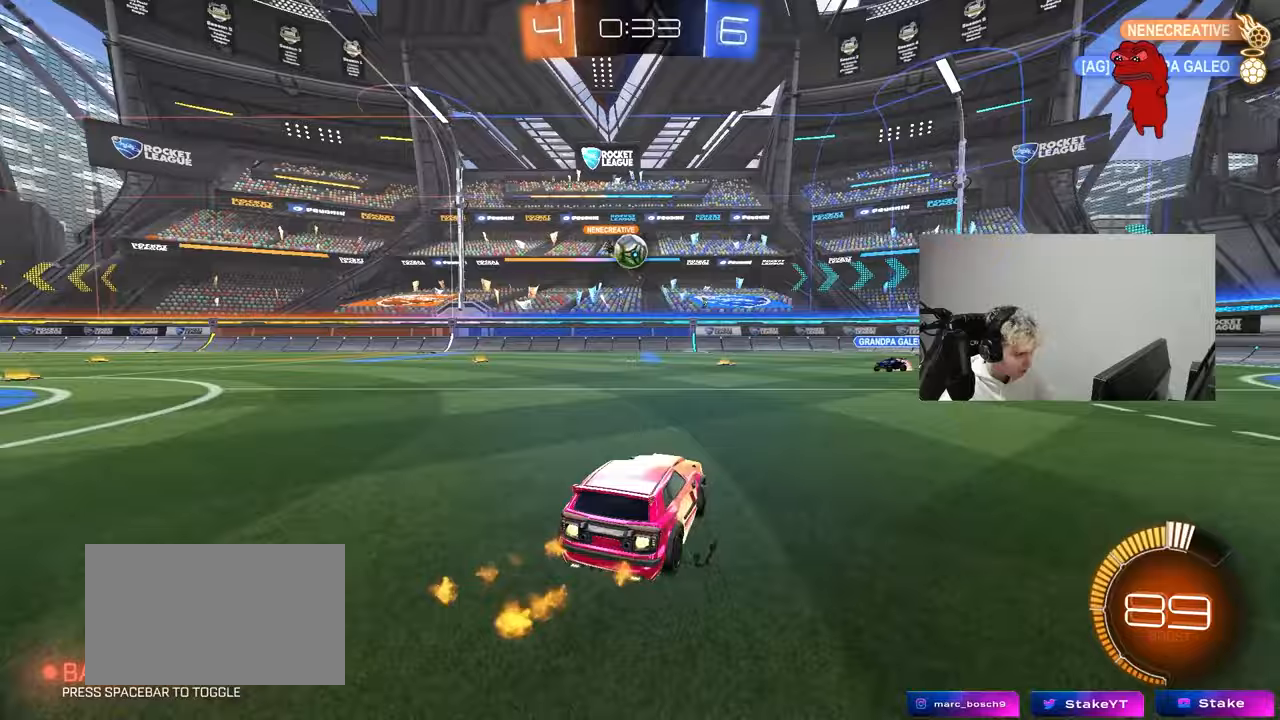
{"keys": ["a", "w"], "mouse": ["left"], "mouse_move": "still", "events": []}
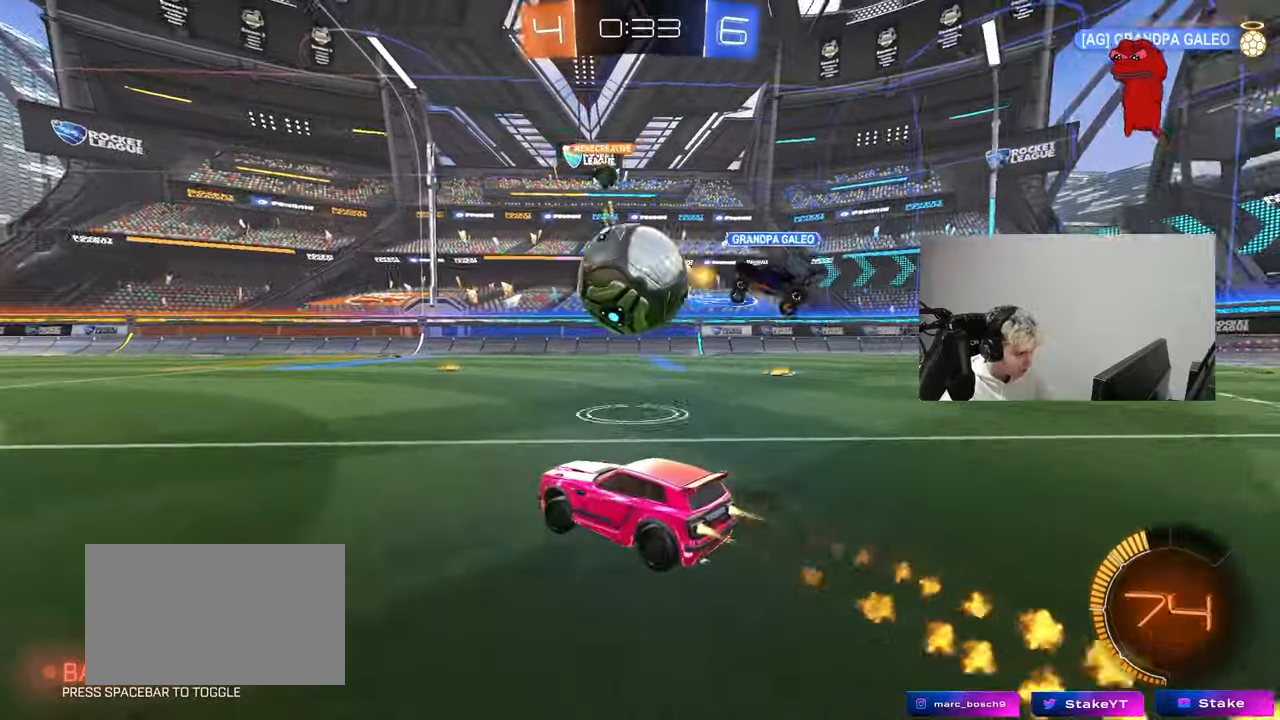
{"keys": ["d", "w"], "mouse": ["left"], "mouse_move": "still", "events": [[417, "a", "up"], [467, "d", "down"]]}
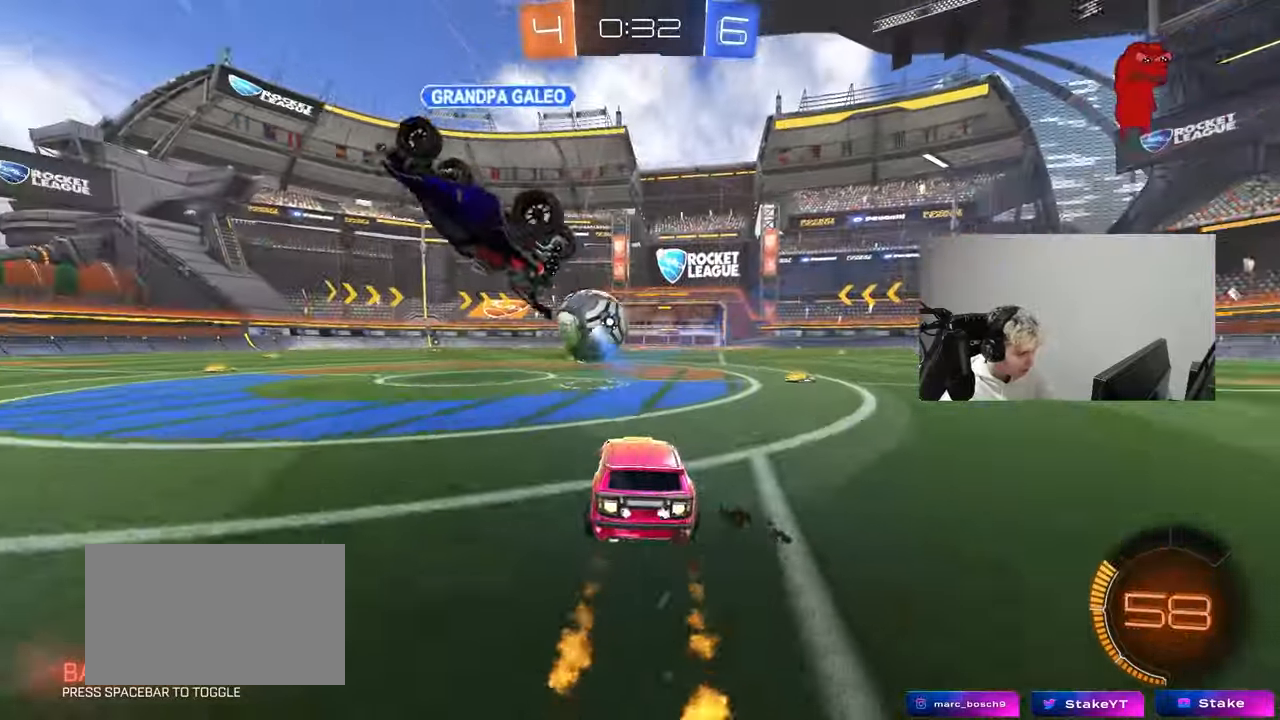
{"keys": ["a", "s", "shift"], "mouse": [], "mouse_move": "up", "events": [[17, "d", "up"], [17, "mouse_right", "down"], [67, "a", "down"], [67, "shift", "down"], [100, "mouse_right", "up"], [150, "mouse_left", "up"], [150, "mouse_right", "down"], [200, "s", "down"], [200, "w", "up"], [300, "mouse_left", "down"], [300, "mouse_right", "up"], [433, "mouse_left", "up"]]}
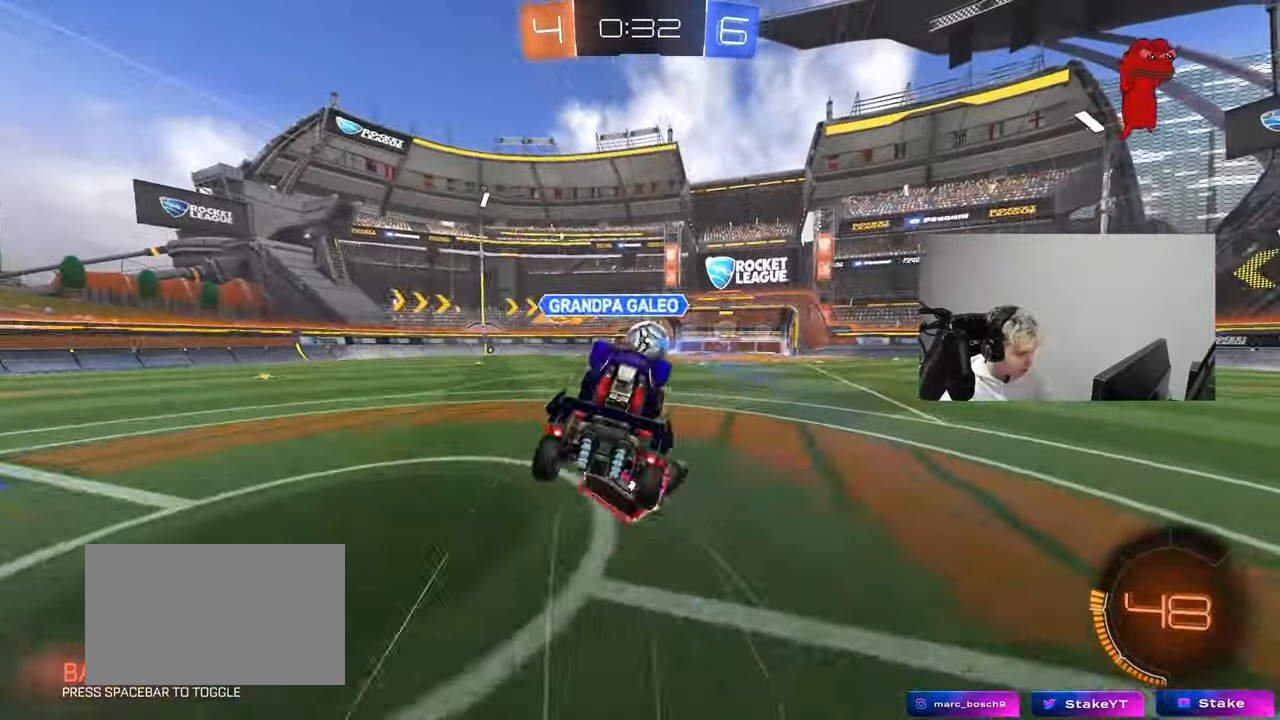
{"keys": ["a", "w"], "mouse": [], "mouse_move": "still", "events": [[33, "s", "up"], [167, "s", "down"], [367, "s", "up"], [450, "shift", "up"], [500, "w", "down"]]}
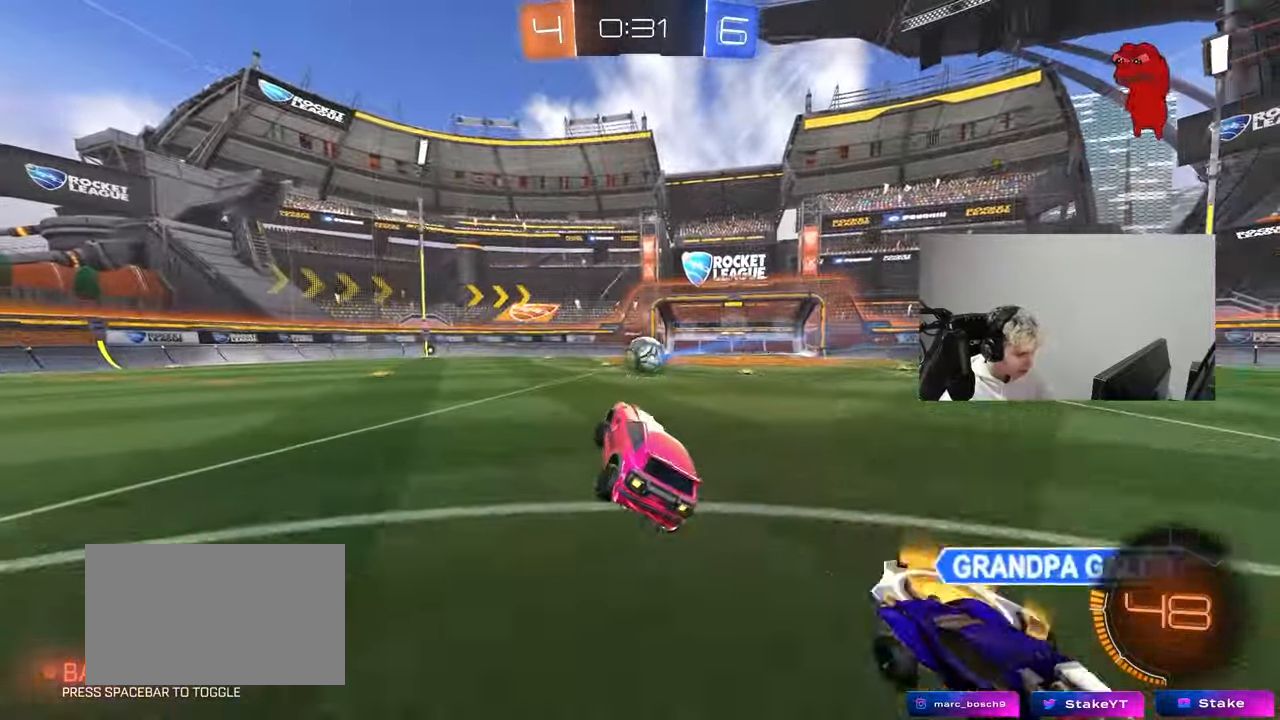
{"keys": ["a", "w"], "mouse": [], "mouse_move": "still", "events": [[133, "mouse_left", "down"], [467, "mouse_left", "up"]]}
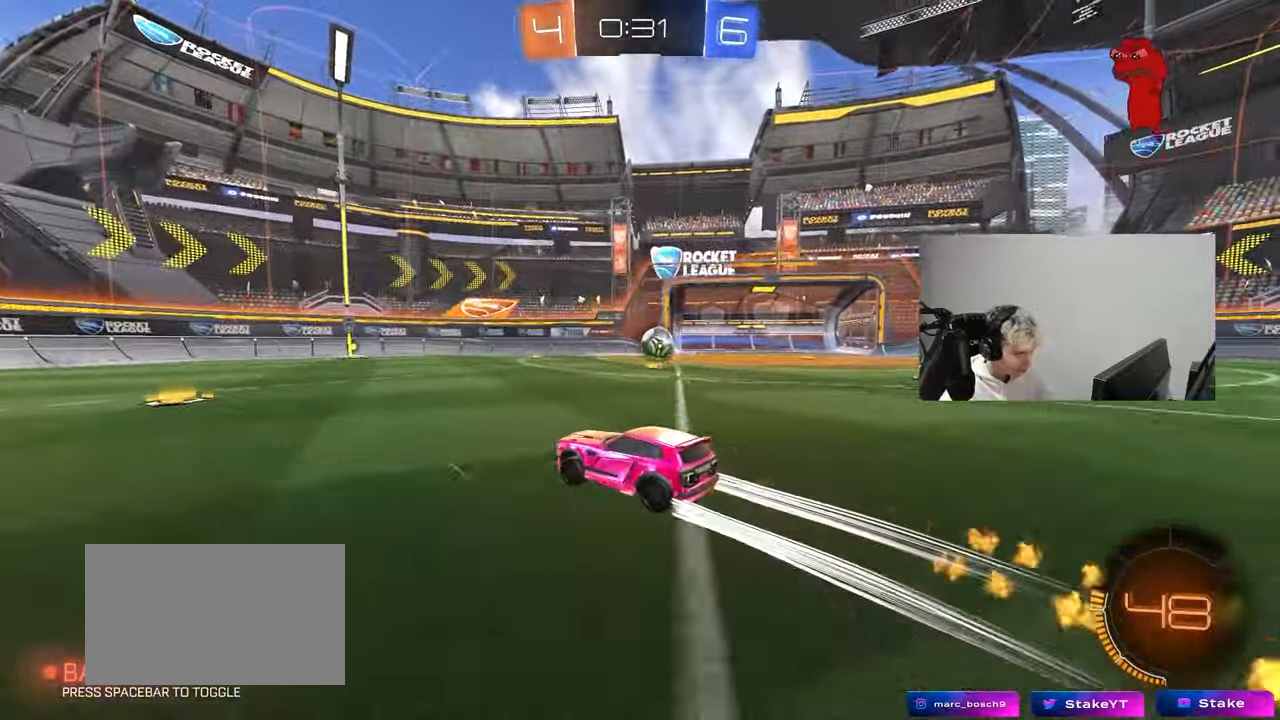
{"keys": ["d", "space", "w"], "mouse": ["left"], "mouse_move": "still", "events": [[17, "a", "up"], [67, "space", "down"], [100, "mouse_left", "down"], [200, "d", "down"], [200, "space", "up"], [250, "d", "up"], [433, "d", "down"], [433, "space", "down"]]}
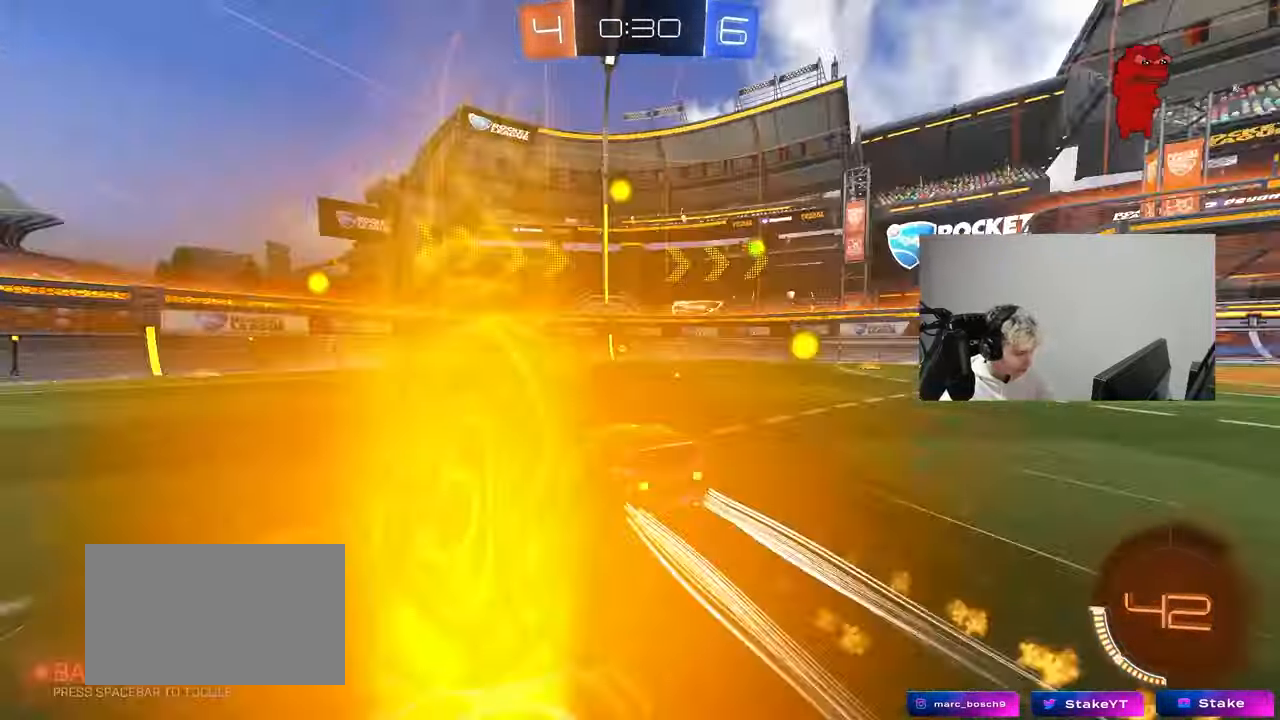
{"keys": ["w"], "mouse": [], "mouse_move": "still", "events": [[83, "mouse_left", "up"], [83, "space", "up"], [133, "d", "up"], [267, "mouse_left", "down"], [317, "d", "down"], [400, "mouse_left", "up"], [450, "d", "up"]]}
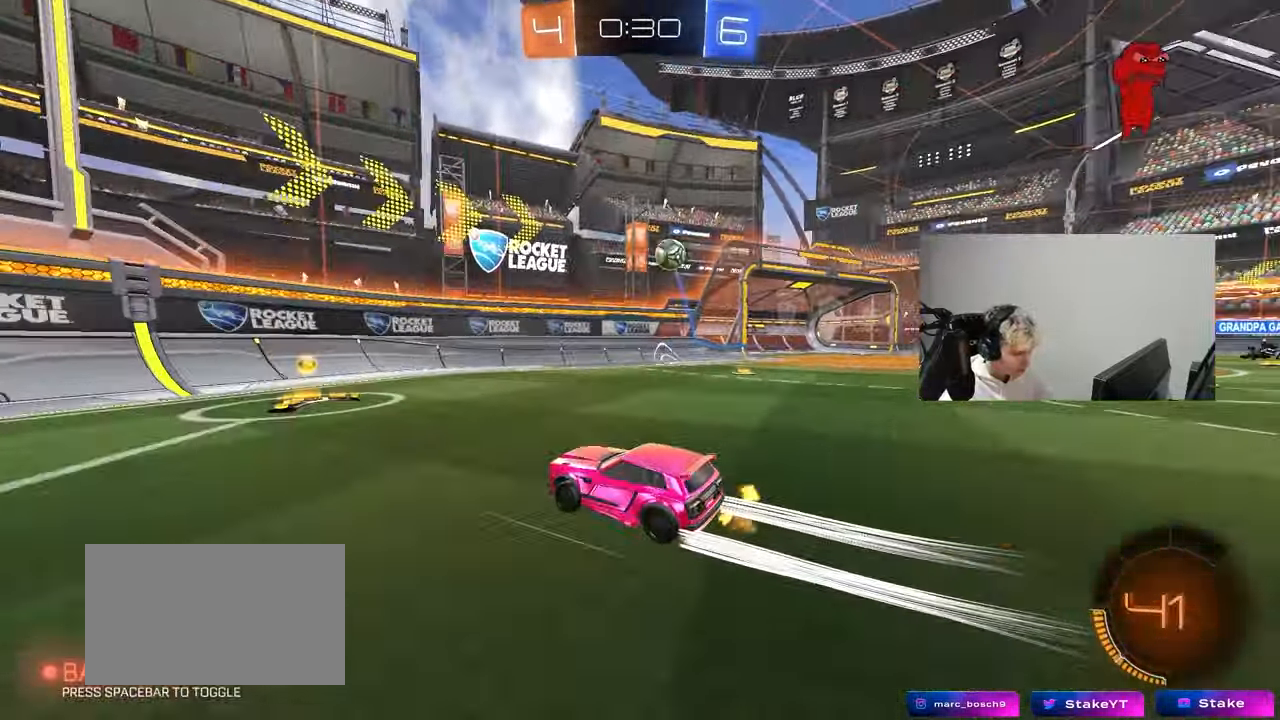
{"keys": ["w"], "mouse": [], "mouse_move": "still", "events": [[283, "d", "down"], [417, "d", "up"]]}
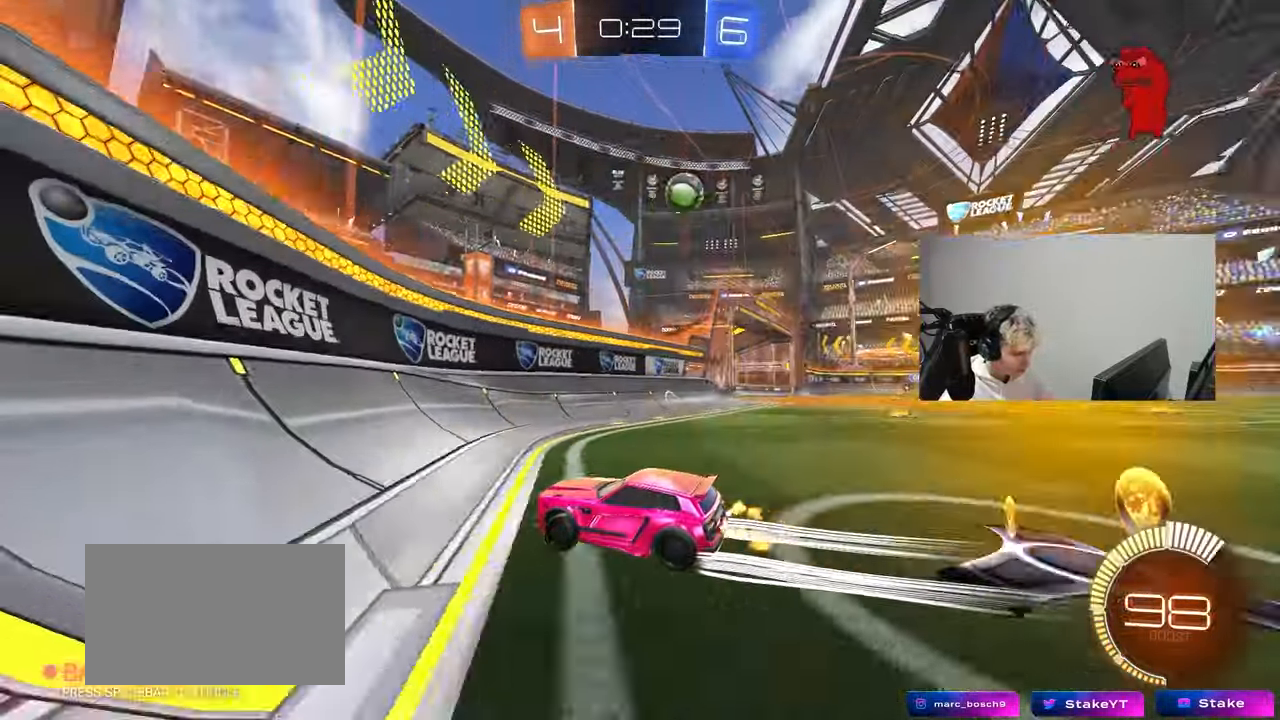
{"keys": ["w"], "mouse": [], "mouse_move": "still", "events": [[67, "d", "down"], [150, "d", "up"], [383, "a", "down"], [483, "a", "up"]]}
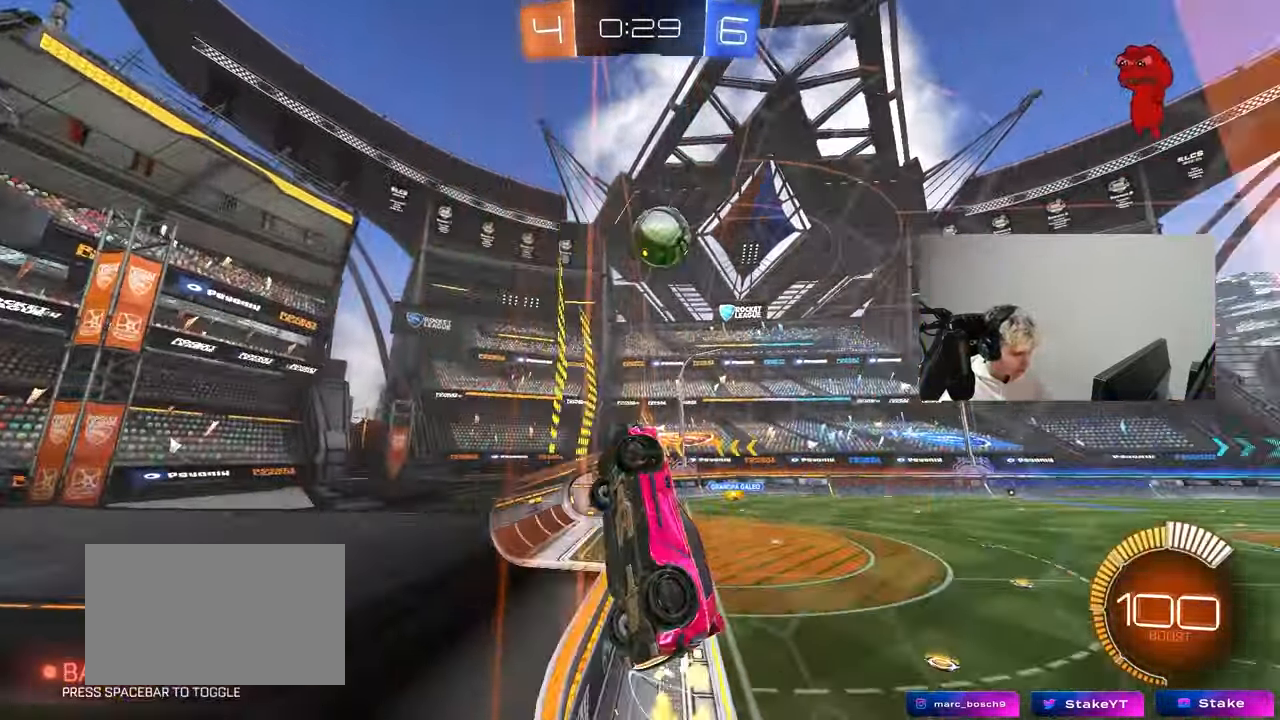
{"keys": ["a", "s"], "mouse": [], "mouse_move": "still", "events": [[83, "d", "down"], [167, "d", "up"], [267, "d", "down"], [267, "w", "up"], [317, "s", "down"], [450, "a", "down"], [450, "d", "up"]]}
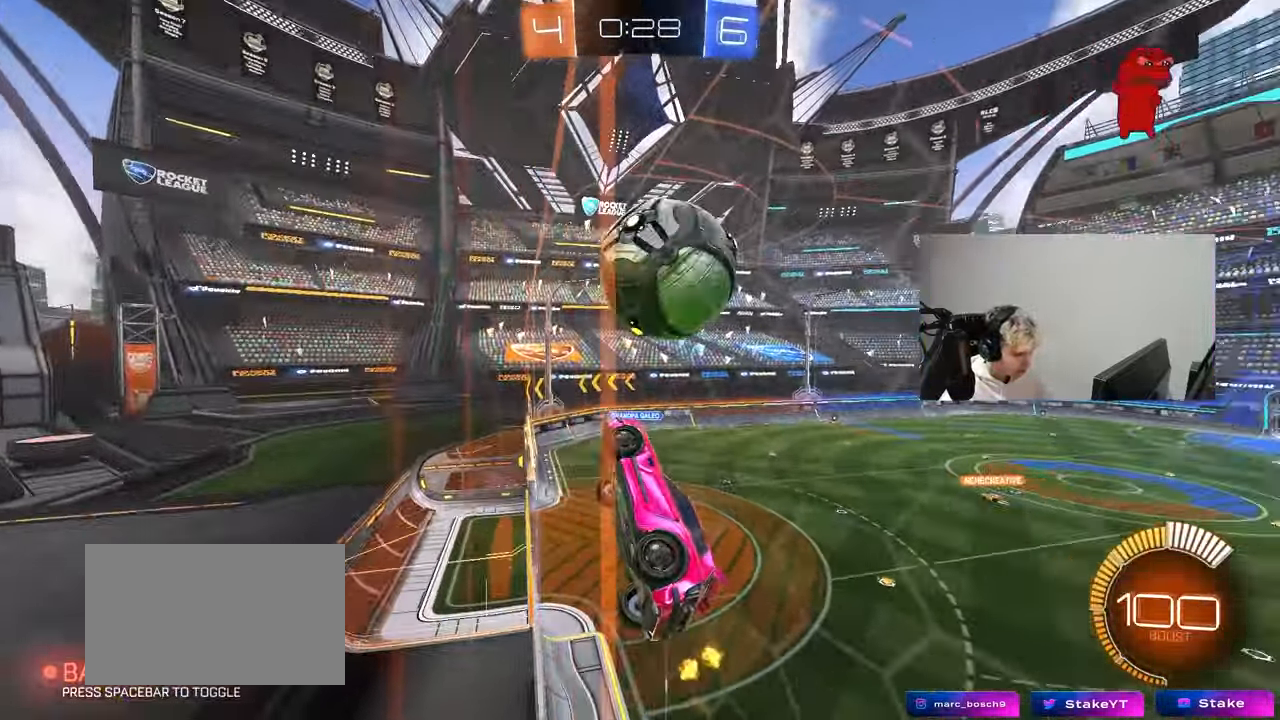
{"keys": ["a", "shift", "w"], "mouse": ["left"], "mouse_move": "still", "events": [[50, "a", "up"], [50, "s", "up"], [100, "mouse_right", "down"], [133, "d", "down"], [133, "s", "down"], [183, "a", "down"], [183, "mouse_left", "down"], [233, "d", "up"], [233, "shift", "down"], [283, "s", "up"], [333, "mouse_right", "up"], [467, "w", "down"]]}
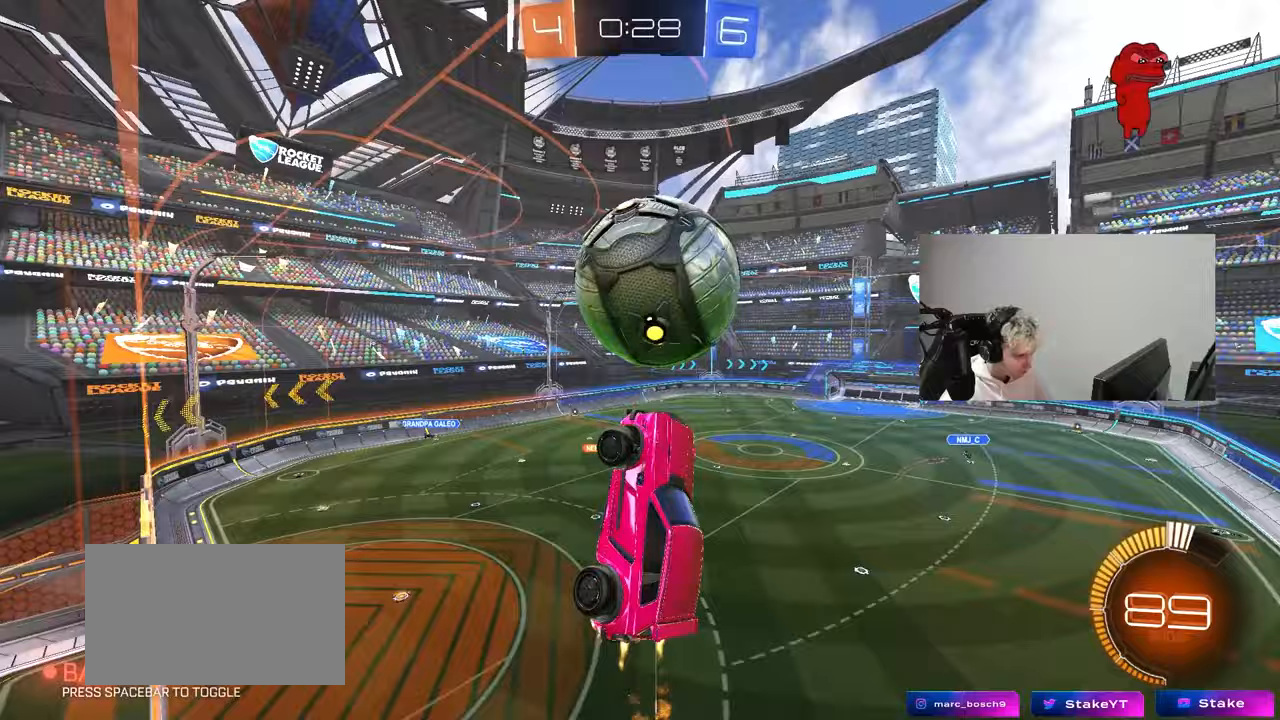
{"keys": [], "mouse": ["left"], "mouse_move": "still", "events": [[17, "d", "down"], [67, "a", "up"], [67, "shift", "up"], [150, "mouse_left", "up"], [250, "mouse_left", "down"], [250, "w", "up"], [383, "d", "up"], [433, "a", "down"], [483, "a", "up"]]}
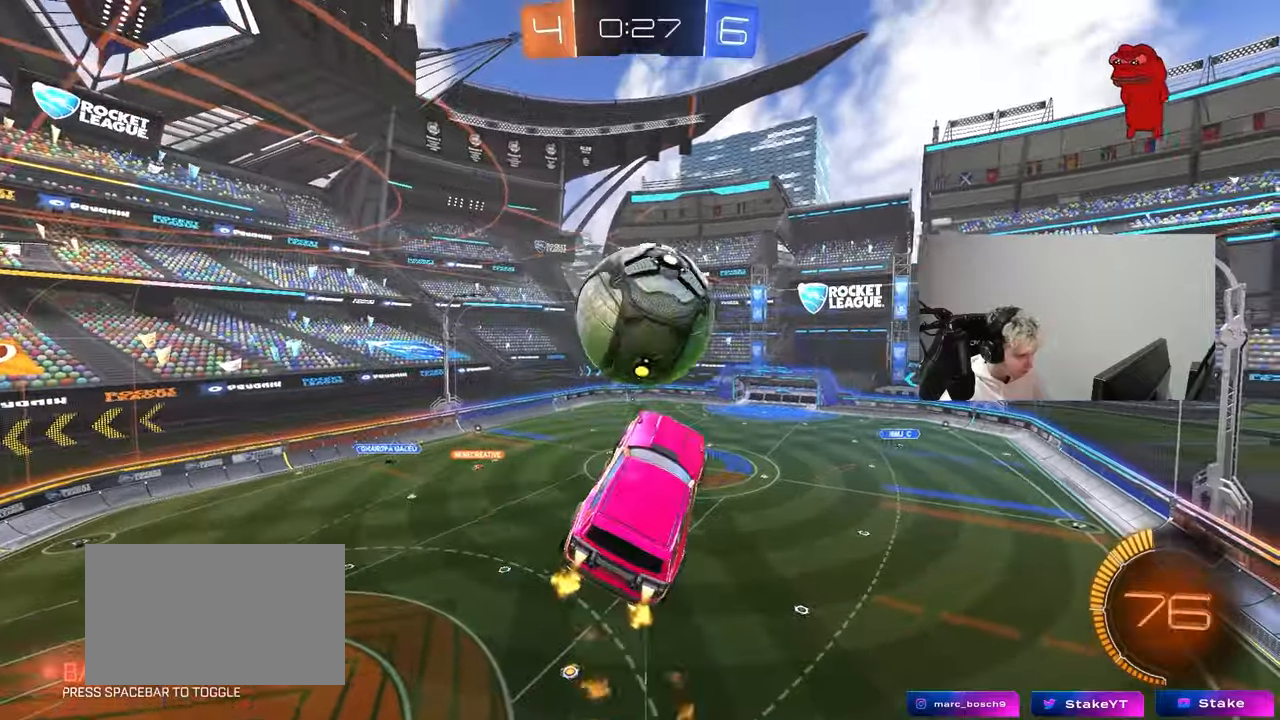
{"keys": ["a", "shift"], "mouse": ["left"], "mouse_move": "still", "events": [[33, "a", "down"], [83, "shift", "down"], [83, "w", "down"], [167, "mouse_right", "down"], [217, "s", "down"], [217, "w", "up"], [400, "mouse_right", "up"], [500, "s", "up"]]}
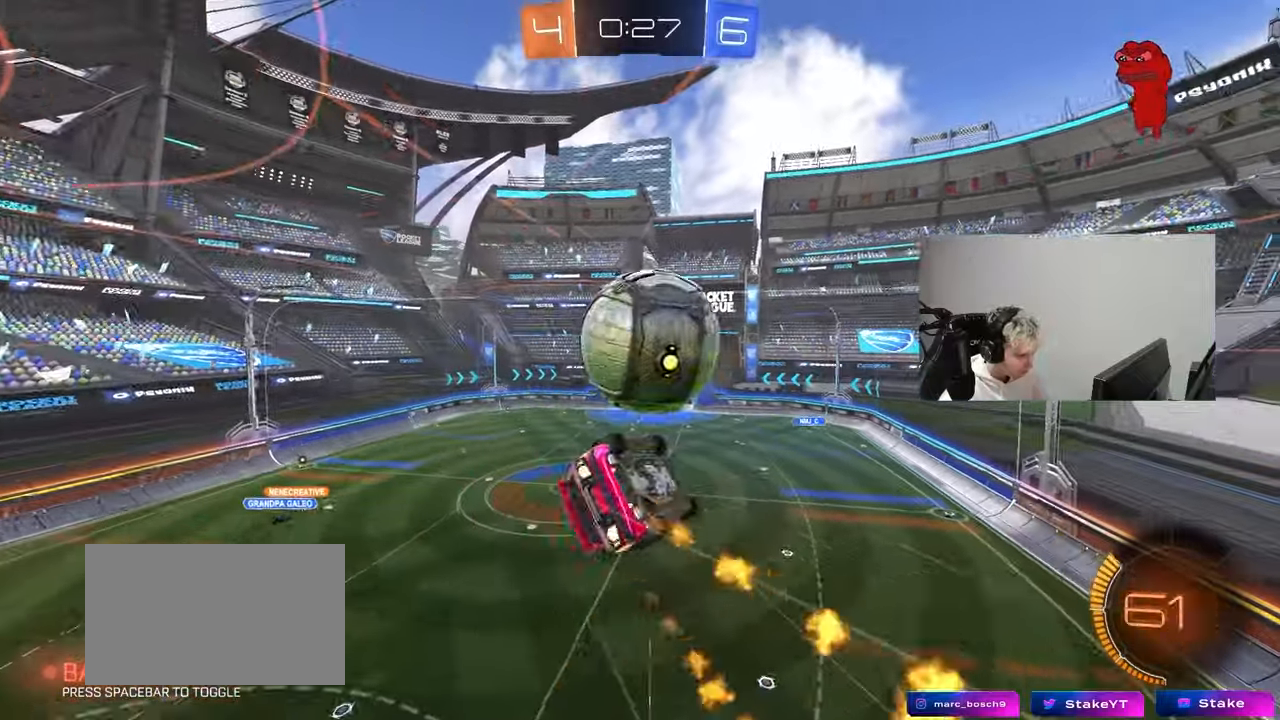
{"keys": ["a", "shift"], "mouse": [], "mouse_move": "up", "events": [[100, "s", "down"], [183, "s", "up"], [367, "mouse_left", "up"]]}
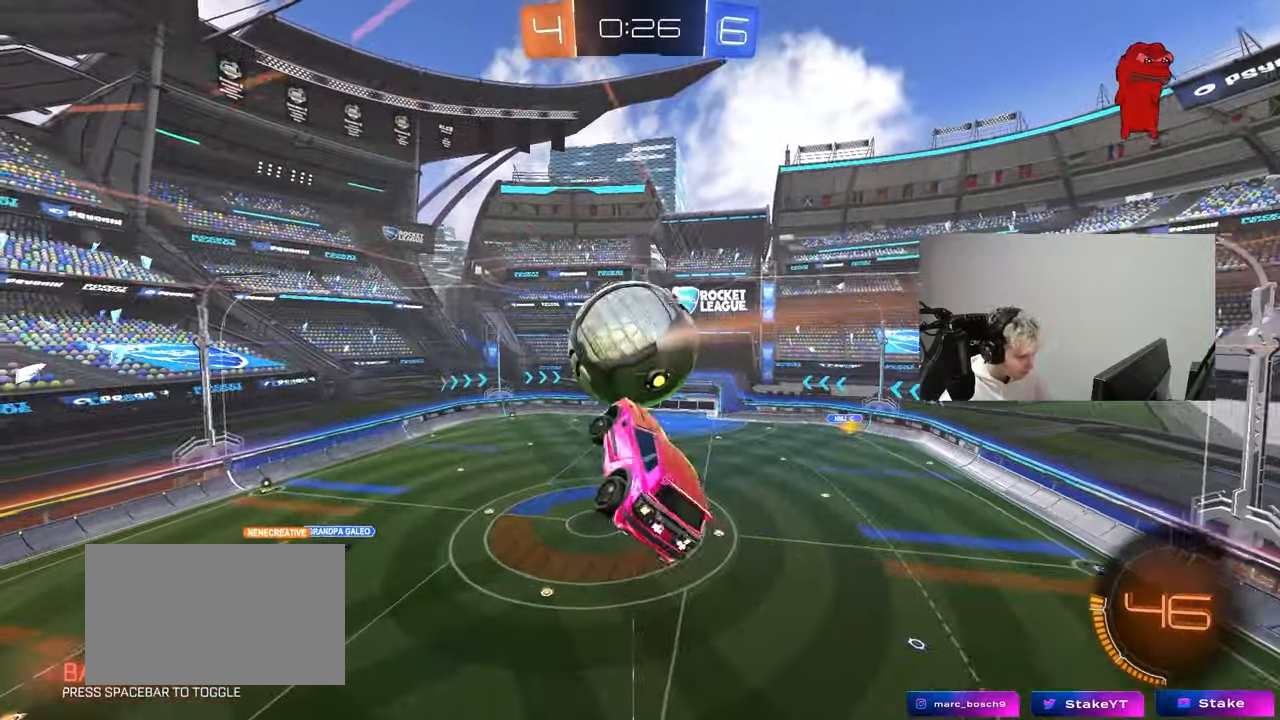
{"keys": ["d"], "mouse": [], "mouse_move": "still", "events": [[17, "s", "down"], [250, "s", "up"], [383, "a", "up"], [383, "d", "down"], [383, "shift", "up"]]}
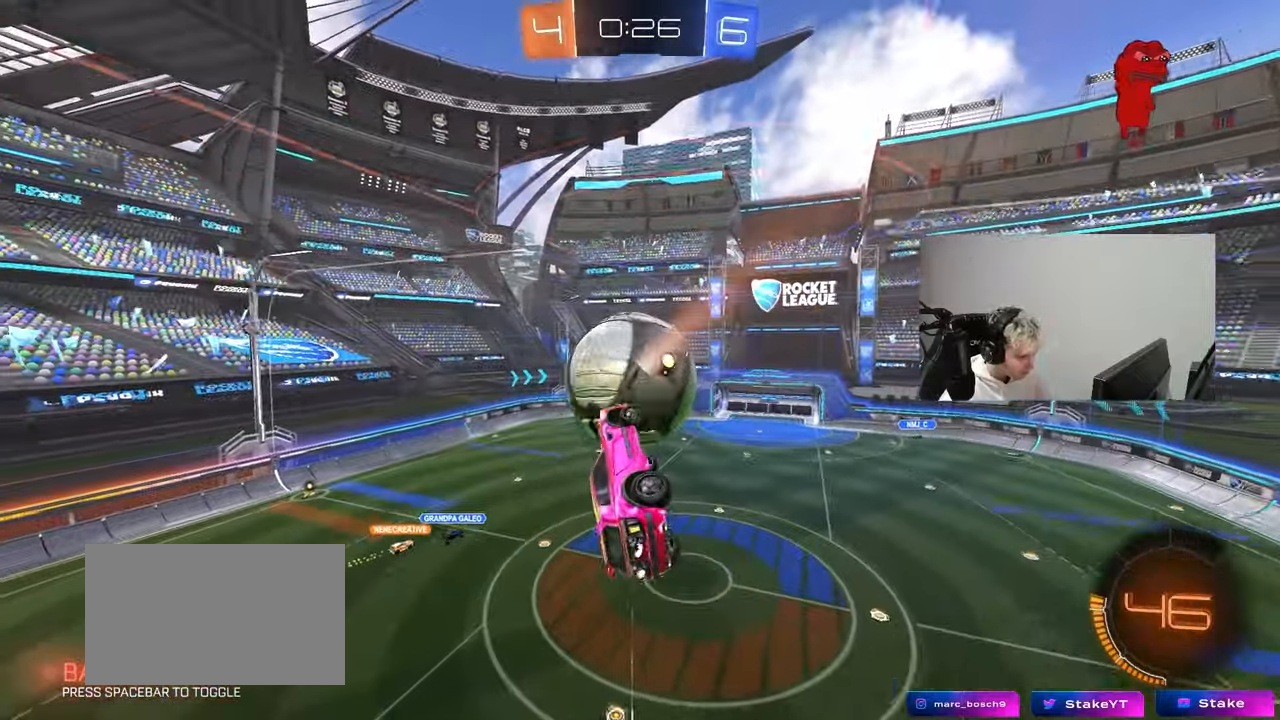
{"keys": ["w"], "mouse": [], "mouse_move": "still", "events": [[33, "d", "up"], [67, "mouse_left", "down"], [167, "mouse_left", "up"], [167, "s", "down"], [217, "a", "down"], [267, "a", "up"], [267, "s", "up"], [350, "mouse_left", "down"], [400, "d", "down"], [400, "mouse_left", "up"], [400, "w", "down"], [450, "d", "up"]]}
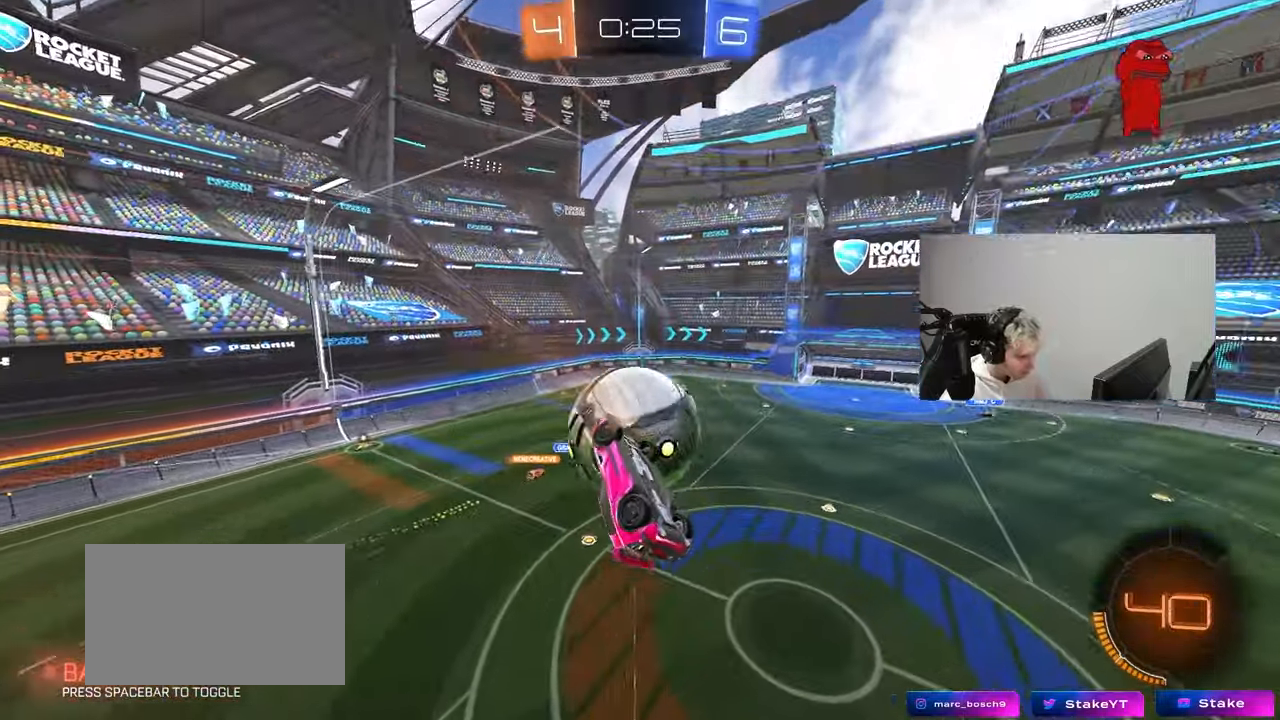
{"keys": ["d", "s"], "mouse": [], "mouse_move": "still", "events": [[50, "w", "up"], [100, "d", "down"], [333, "a", "down"], [333, "d", "up"], [367, "s", "down"], [467, "a", "up"], [467, "d", "down"]]}
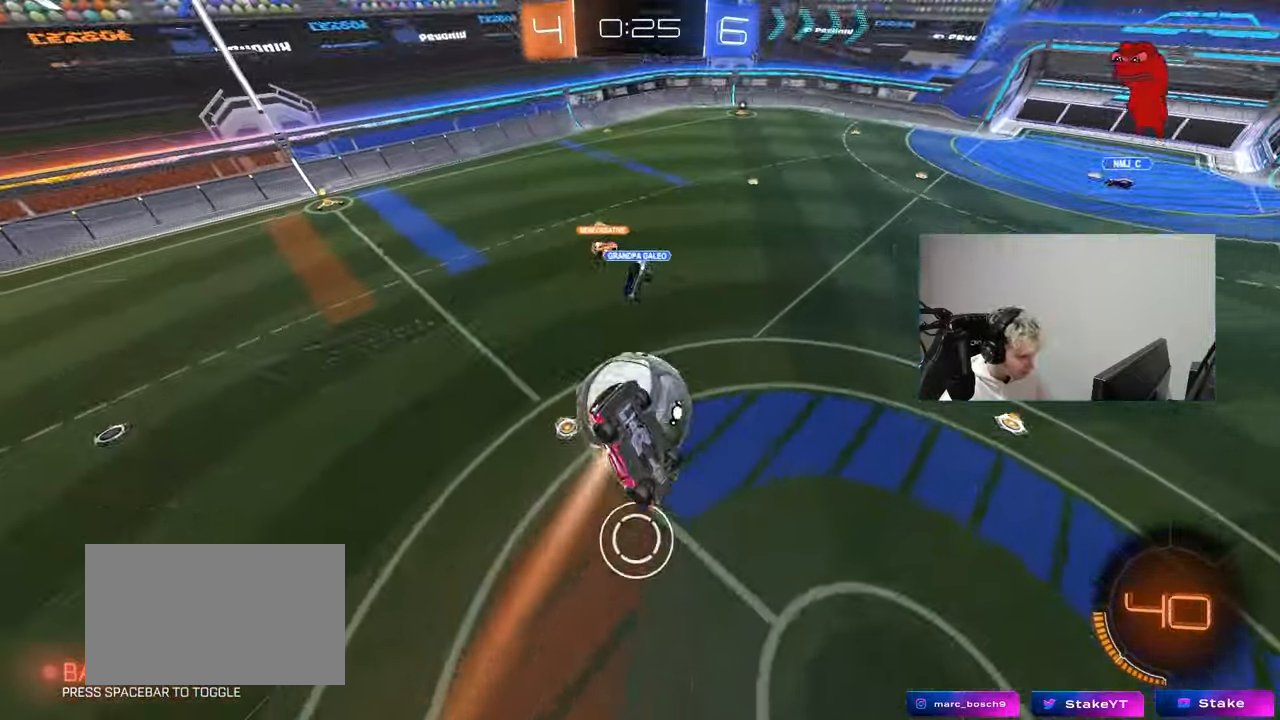
{"keys": ["a", "s", "shift"], "mouse": [], "mouse_move": "still", "events": [[67, "mouse_left", "down"], [250, "mouse_left", "up"], [300, "a", "down"], [300, "d", "up"], [300, "shift", "down"]]}
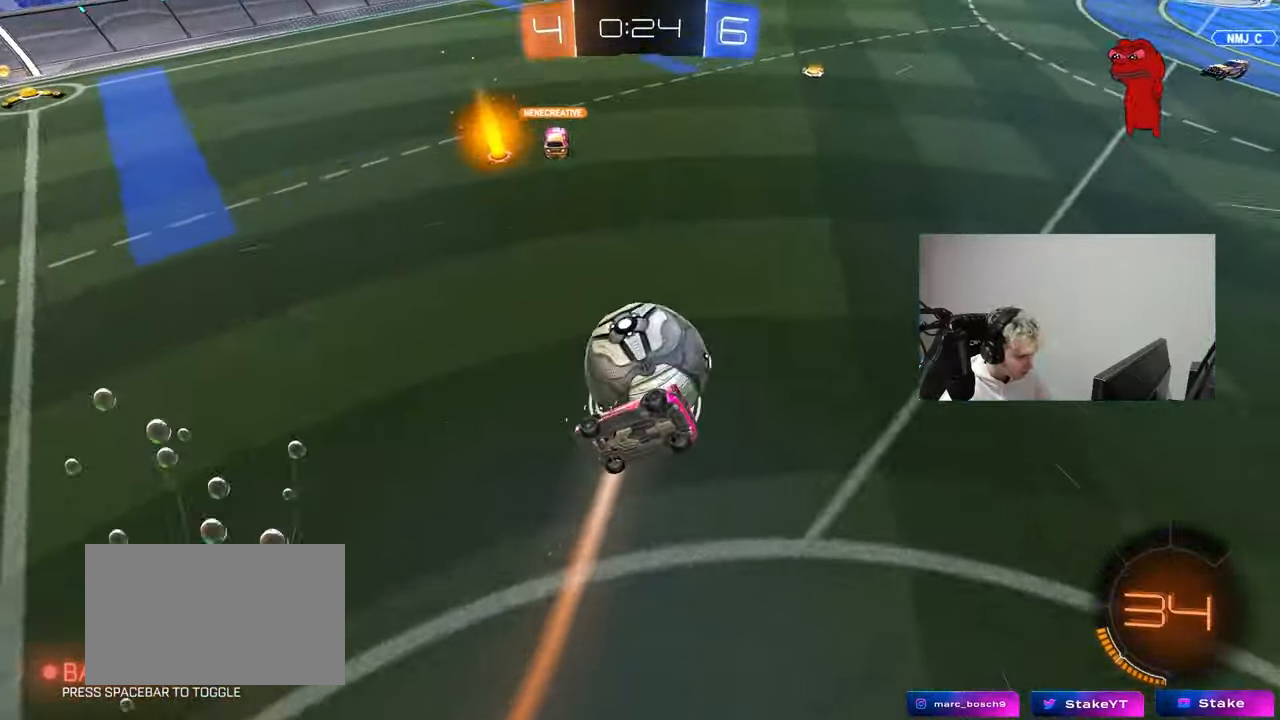
{"keys": ["d"], "mouse": [], "mouse_move": "still", "events": [[117, "shift", "up"], [167, "d", "down"], [217, "a", "up"], [400, "s", "up"]]}
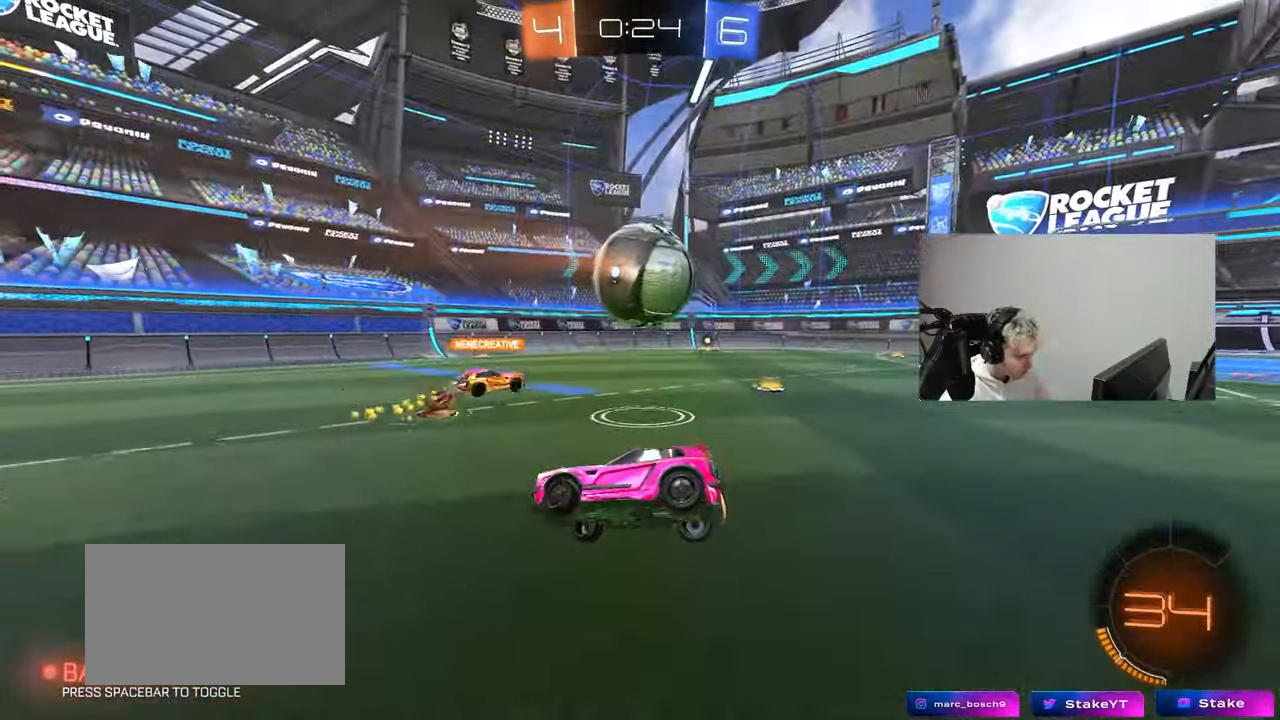
{"keys": ["d", "w"], "mouse": [], "mouse_move": "still", "events": [[83, "s", "down"], [183, "s", "up"], [317, "w", "down"]]}
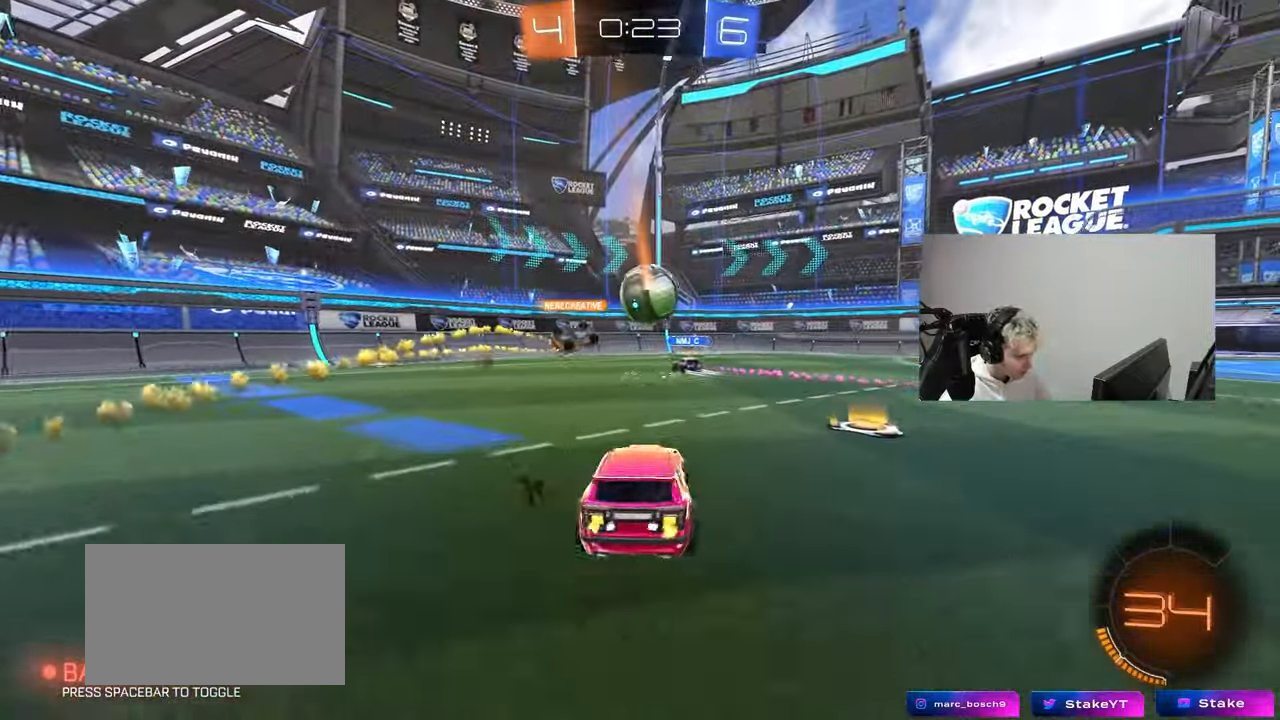
{"keys": ["a", "w"], "mouse": [], "mouse_move": "still", "events": [[17, "w", "up"], [100, "a", "down"], [150, "d", "up"], [300, "w", "down"]]}
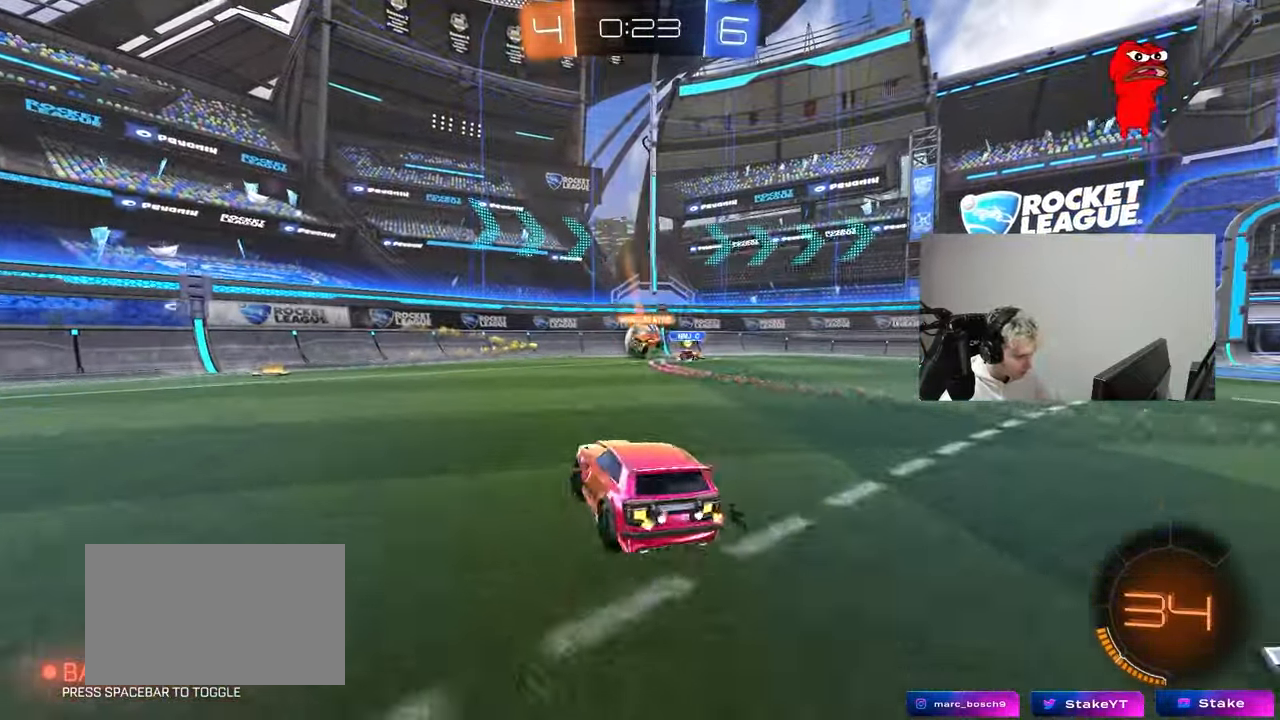
{"keys": ["a", "w"], "mouse": ["left"], "mouse_move": "still", "events": [[117, "mouse_left", "down"], [267, "space", "down"], [400, "space", "up"]]}